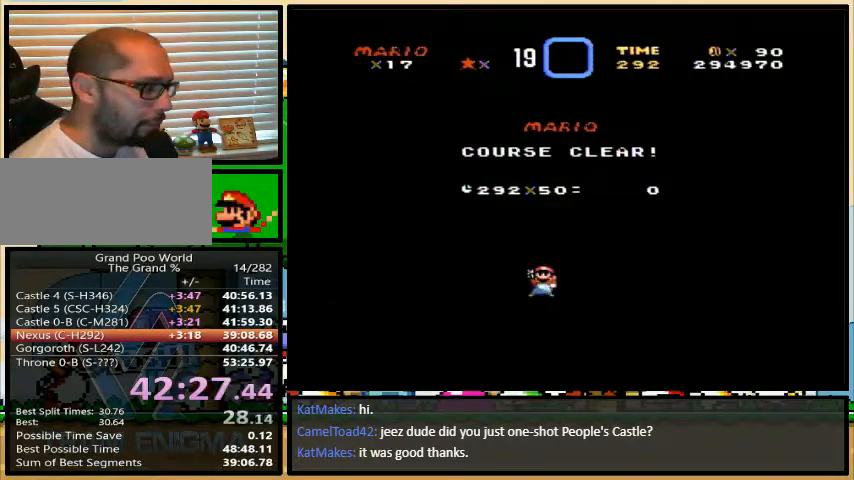
Gameplay with a controller (Nintendo layout); each line is a JSON object with the inputs held at the frame after it. "events" lists button and stick changes between this image and that frame as [ms after this image, input, new state], when the widget could be followed in between. Not read: L1 L3 R1 R3.
{"buttons": ["B", "X"], "events": [[33, "Y", "down"], [100, "Y", "up"], [133, "X", "down"], [133, "Y", "down"], [233, "Y", "up"], [267, "A", "down"], [267, "X", "up"], [300, "B", "down"], [300, "X", "down"], [333, "A", "up"], [333, "Y", "down"], [367, "B", "up"], [433, "A", "down"], [433, "Y", "up"], [500, "A", "up"], [500, "B", "down"]]}
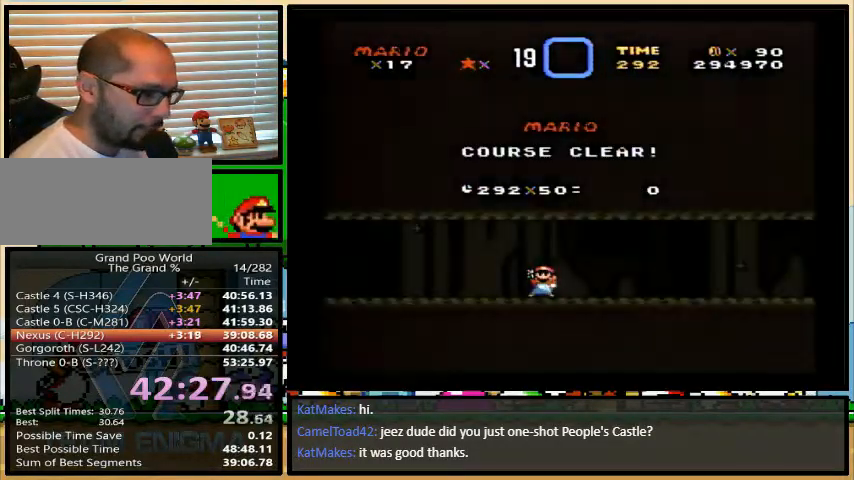
{"buttons": ["B", "X", "Y"], "events": [[33, "Y", "down"], [100, "A", "down"], [100, "B", "up"], [100, "X", "up"], [100, "Y", "up"], [167, "B", "down"], [167, "X", "down"], [200, "Y", "down"], [233, "Y", "up"], [333, "A", "up"], [333, "Y", "down"], [400, "B", "up"], [433, "A", "down"], [433, "Y", "up"], [500, "A", "up"], [500, "B", "down"], [500, "Y", "down"]]}
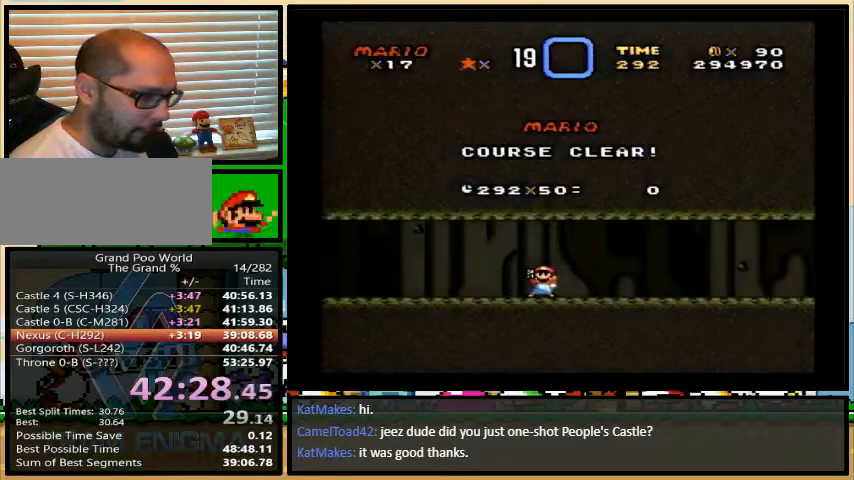
{"buttons": ["B", "Y"], "events": [[100, "A", "down"], [100, "B", "up"], [100, "X", "up"], [100, "Y", "up"], [133, "X", "down"], [167, "B", "down"], [200, "A", "up"], [200, "Y", "down"], [233, "A", "down"], [233, "B", "up"], [233, "X", "up"], [233, "Y", "up"], [300, "A", "up"], [300, "B", "down"], [300, "X", "down"], [300, "Y", "down"], [367, "Y", "up"], [400, "A", "down"], [400, "B", "up"], [467, "B", "down"], [500, "A", "up"], [500, "X", "up"], [500, "Y", "down"]]}
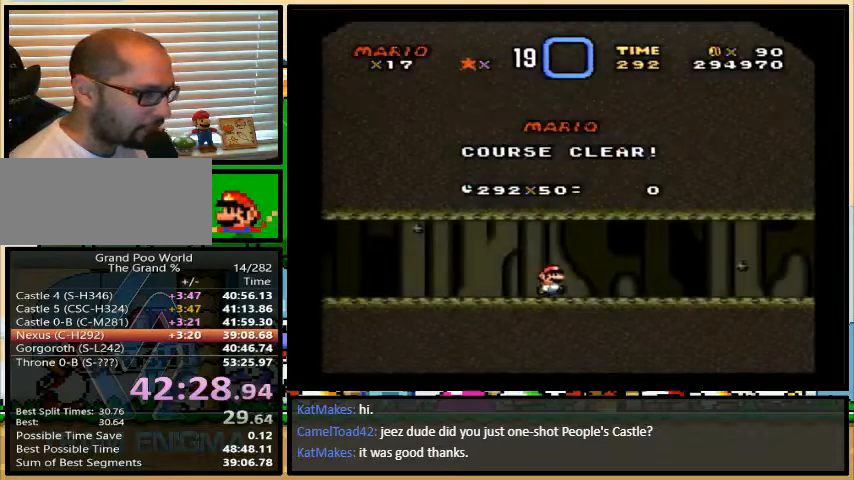
{"buttons": [], "events": [[33, "B", "up"], [67, "Y", "up"]]}
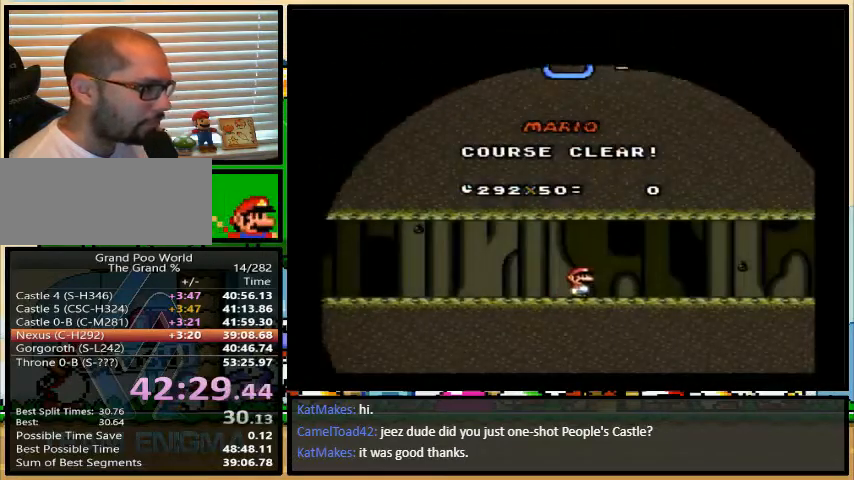
{"buttons": [], "events": []}
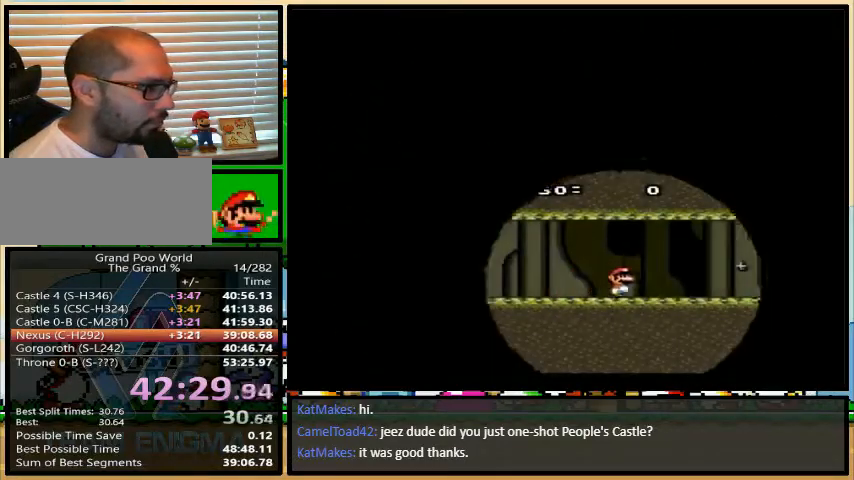
{"buttons": [], "events": []}
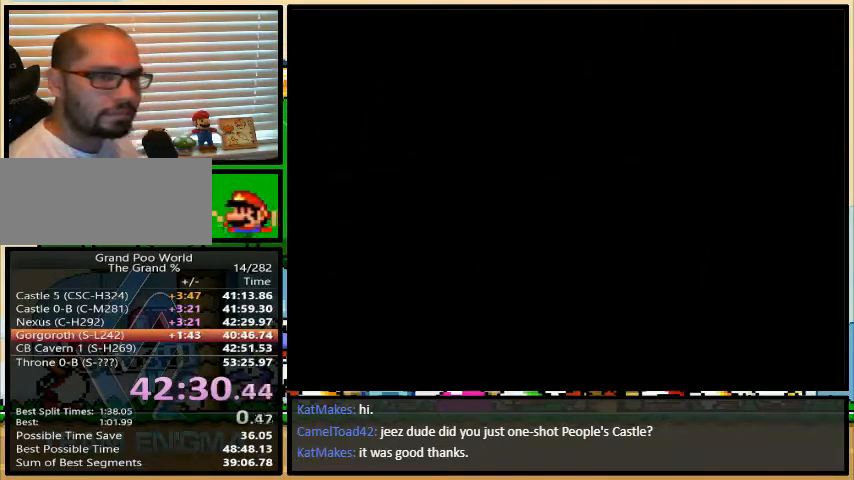
{"buttons": [], "events": []}
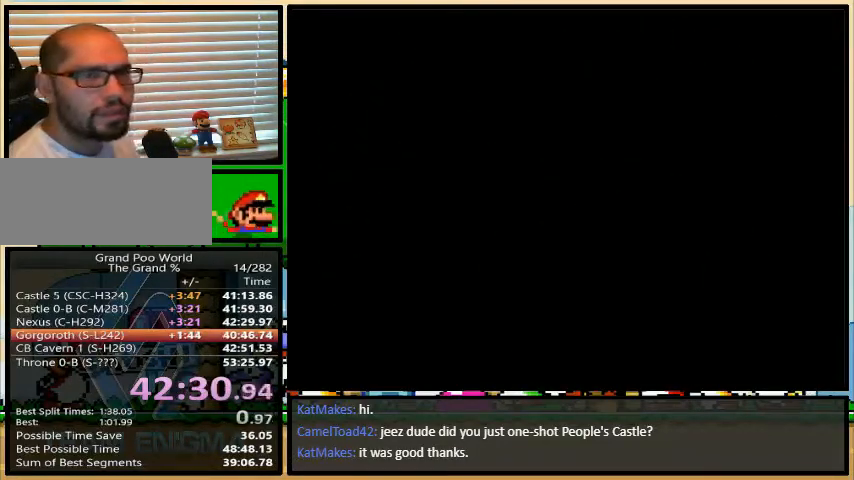
{"buttons": [], "events": []}
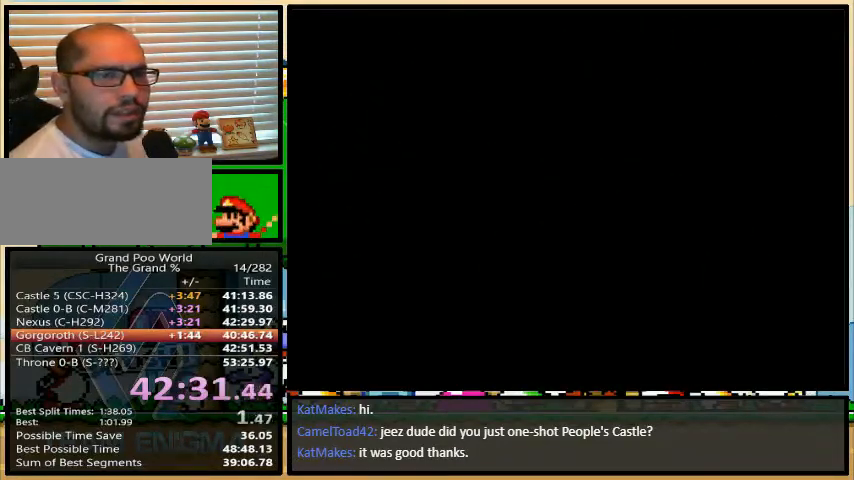
{"buttons": [], "events": []}
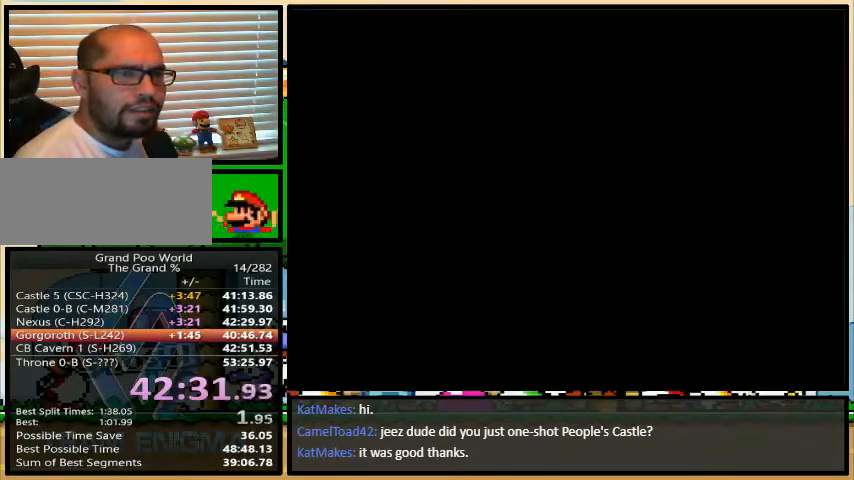
{"buttons": [], "events": []}
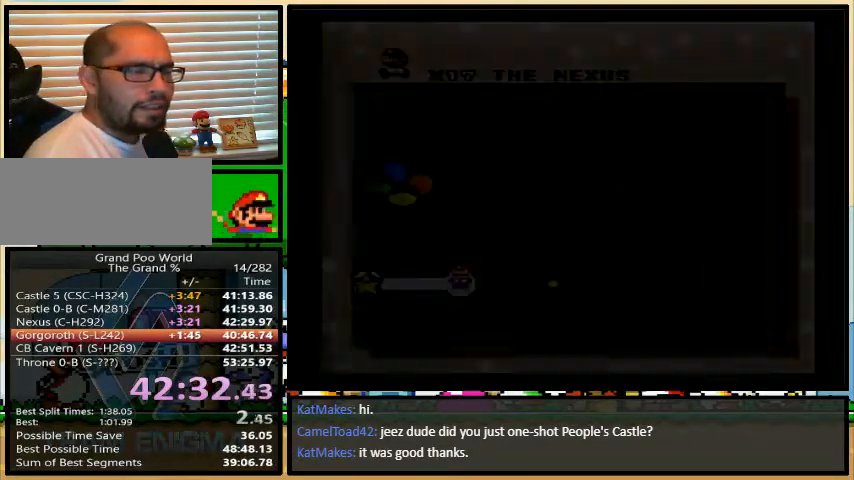
{"buttons": [], "events": []}
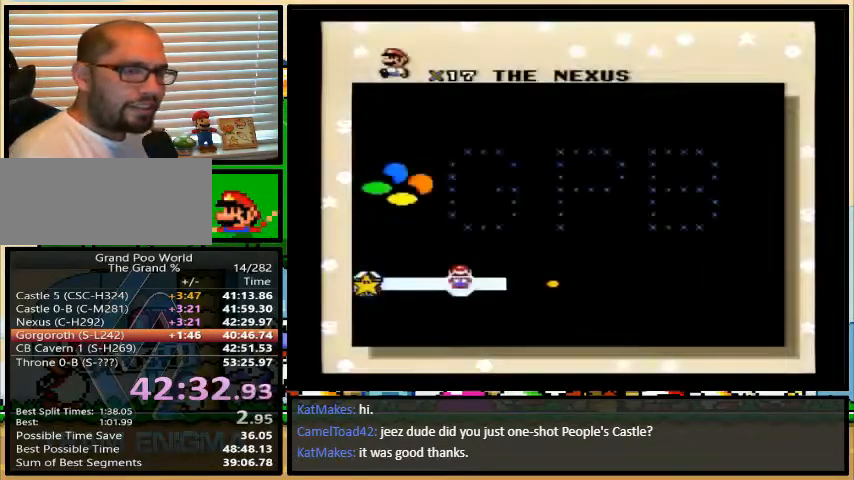
{"buttons": [], "events": []}
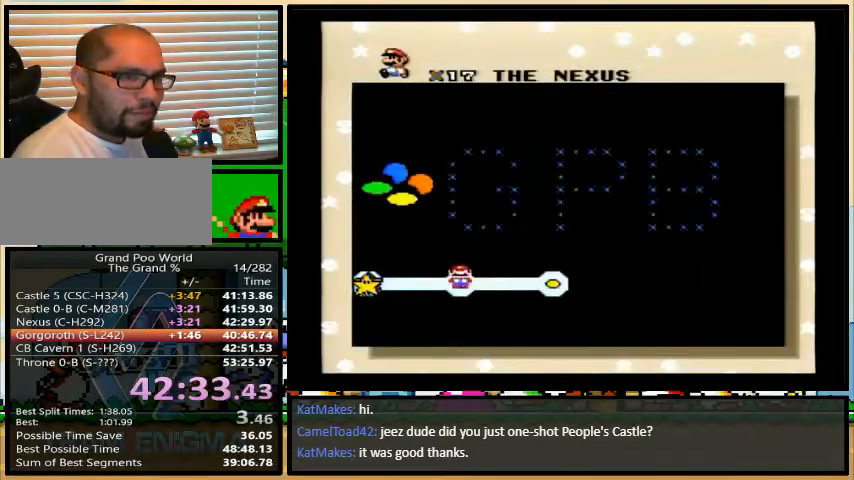
{"buttons": [], "events": []}
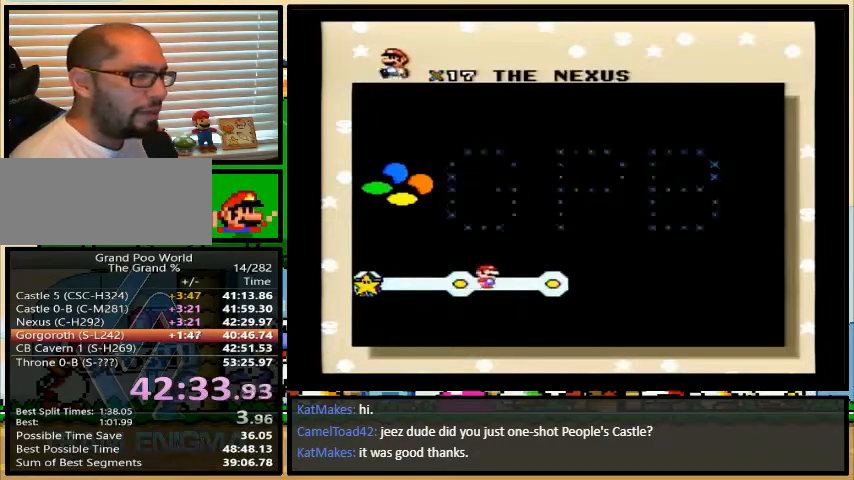
{"buttons": ["A"], "events": [[233, "X", "down"], [267, "Y", "down"], [300, "X", "up"], [333, "A", "down"], [333, "B", "down"], [333, "Y", "up"], [367, "A", "up"], [367, "B", "up"], [367, "X", "down"], [367, "Y", "down"], [433, "B", "down"], [467, "B", "up"], [467, "X", "up"], [500, "A", "down"], [500, "Y", "up"]]}
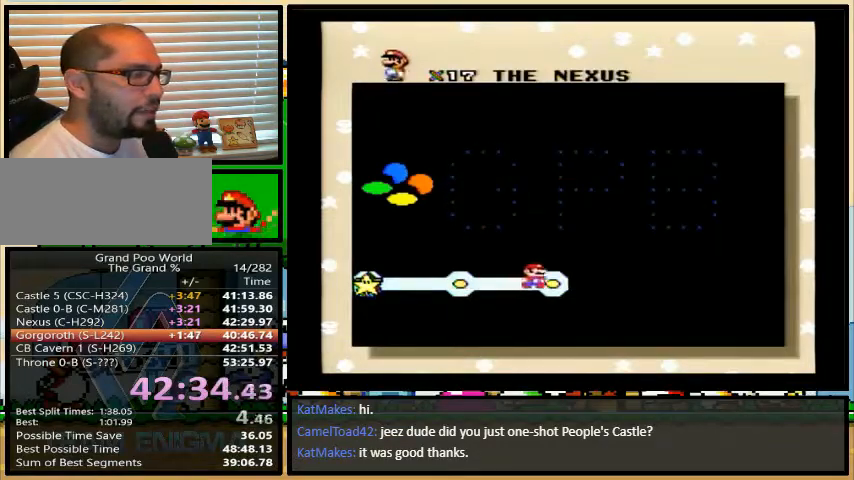
{"buttons": ["Y"], "events": [[33, "B", "down"], [33, "X", "down"], [67, "A", "up"], [67, "Y", "down"], [100, "B", "up"], [133, "Y", "up"], [167, "B", "down"], [167, "X", "up"], [167, "Y", "down"], [200, "B", "up"], [233, "X", "down"], [233, "Y", "up"], [267, "B", "down"], [267, "Y", "down"], [300, "B", "up"], [300, "Y", "up"], [333, "X", "up"], [367, "A", "down"], [367, "Y", "down"], [400, "A", "up"], [400, "X", "down"], [400, "Y", "up"], [467, "B", "down"], [467, "Y", "down"], [500, "B", "up"], [500, "X", "up"]]}
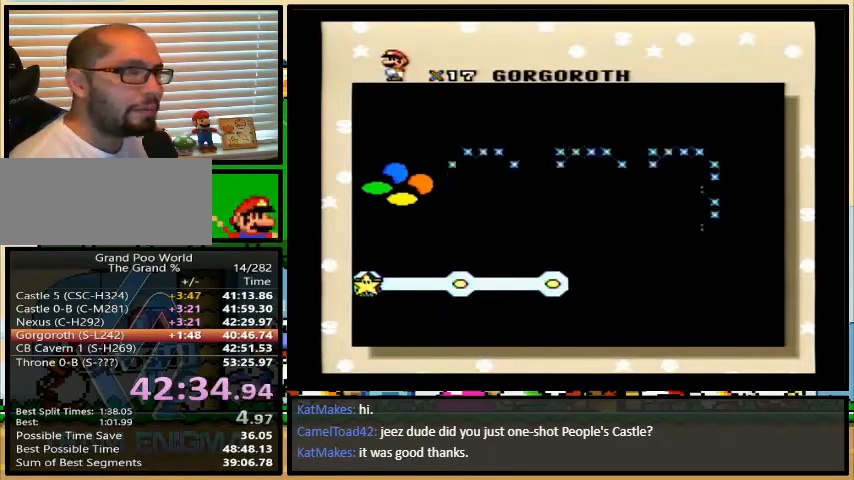
{"buttons": ["B", "X", "Y"], "events": [[33, "A", "down"], [33, "Y", "up"], [67, "B", "down"], [100, "A", "up"], [100, "B", "up"], [100, "X", "down"], [100, "Y", "down"], [133, "Y", "up"], [167, "B", "down"], [200, "X", "up"], [200, "Y", "down"], [233, "A", "down"], [233, "B", "up"], [233, "Y", "up"], [267, "A", "up"], [267, "B", "down"], [267, "X", "down"], [267, "Y", "down"], [333, "Y", "up"], [367, "X", "up"], [367, "Y", "down"], [400, "A", "down"], [400, "B", "up"], [433, "Y", "up"], [467, "A", "up"], [467, "B", "down"], [467, "X", "down"], [500, "Y", "down"]]}
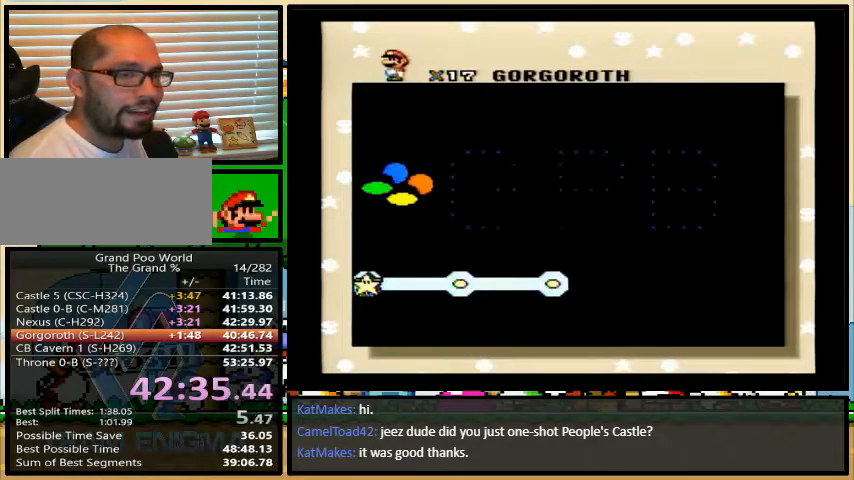
{"buttons": ["Y"], "events": [[33, "B", "up"], [33, "Y", "up"], [67, "X", "up"], [100, "B", "down"], [133, "A", "down"], [133, "B", "up"], [133, "Y", "down"], [167, "A", "up"], [167, "B", "down"], [167, "X", "down"], [167, "Y", "up"], [200, "Y", "down"], [233, "B", "up"], [267, "X", "up"], [267, "Y", "up"], [300, "Y", "down"], [333, "Y", "up"], [367, "Y", "down"]]}
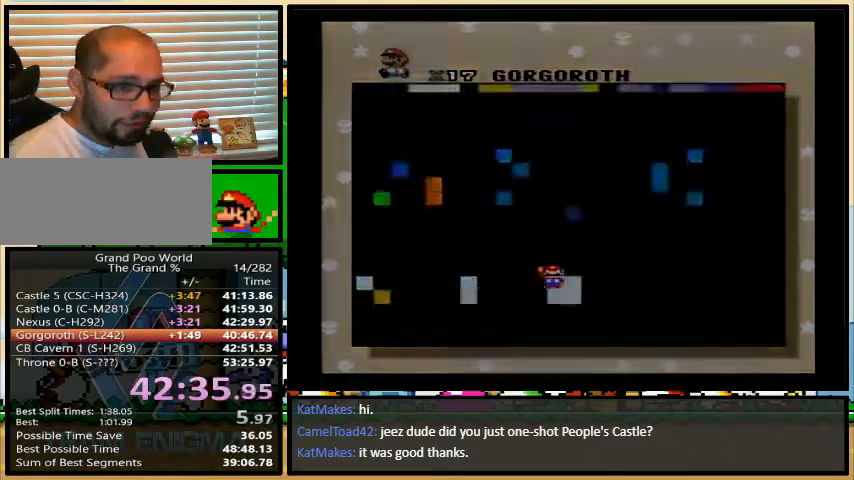
{"buttons": [], "events": [[100, "Y", "up"]]}
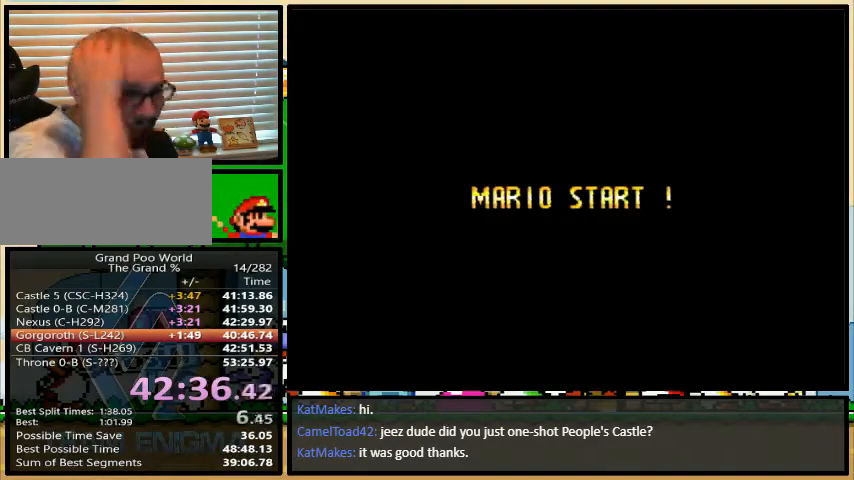
{"buttons": [], "events": []}
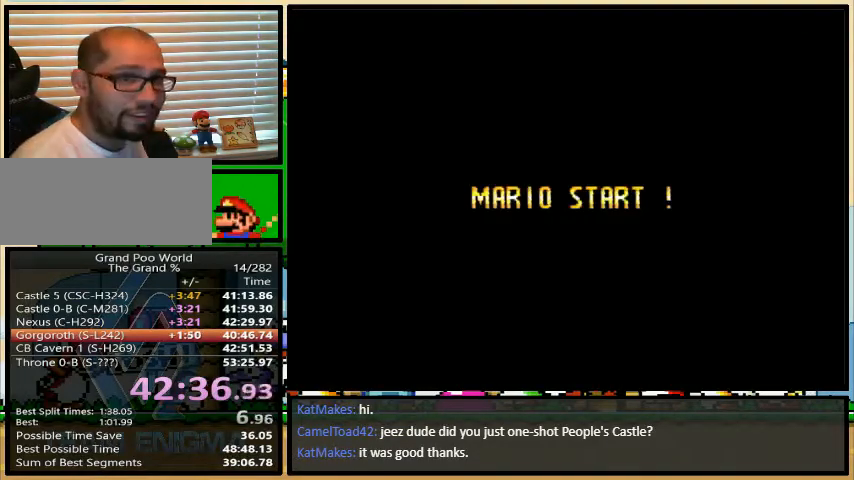
{"buttons": ["B"], "events": [[133, "B", "down"]]}
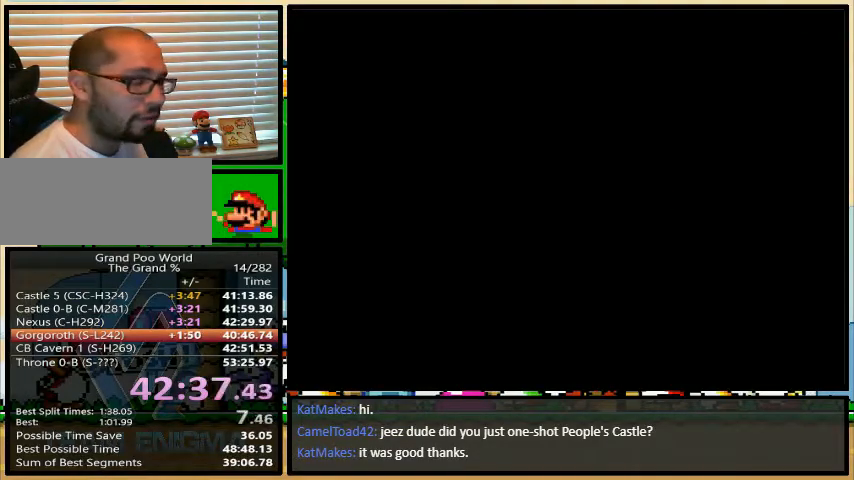
{"buttons": ["B"], "events": []}
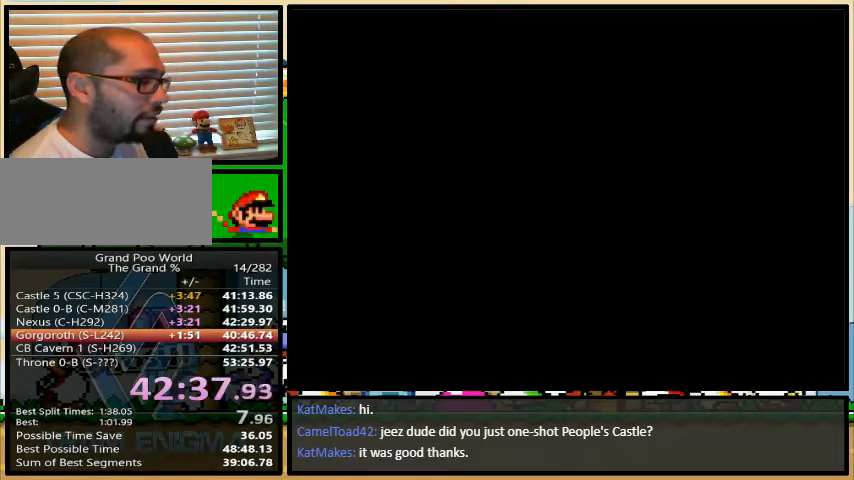
{"buttons": ["X", "DPAD_RIGHT"], "events": [[300, "B", "up"], [300, "Y", "down"], [333, "DPAD_RIGHT", "down"], [333, "X", "down"], [333, "Y", "up"]]}
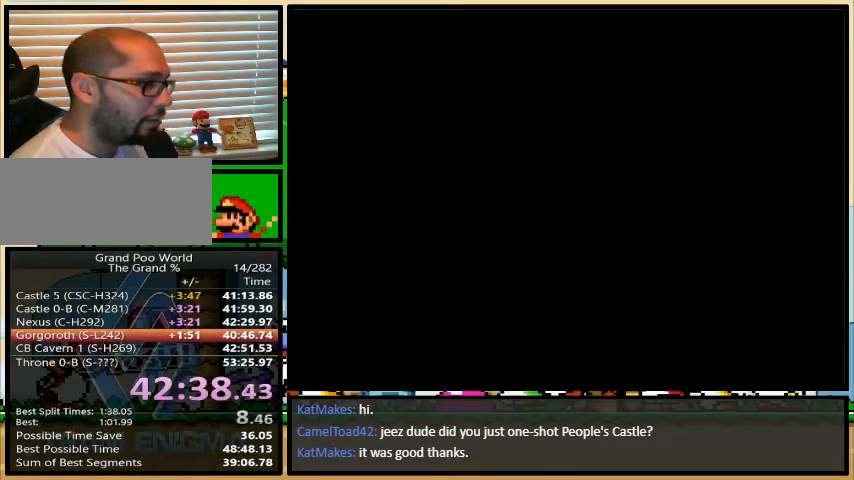
{"buttons": ["X", "DPAD_UP", "DPAD_RIGHT"], "events": [[367, "DPAD_UP", "down"]]}
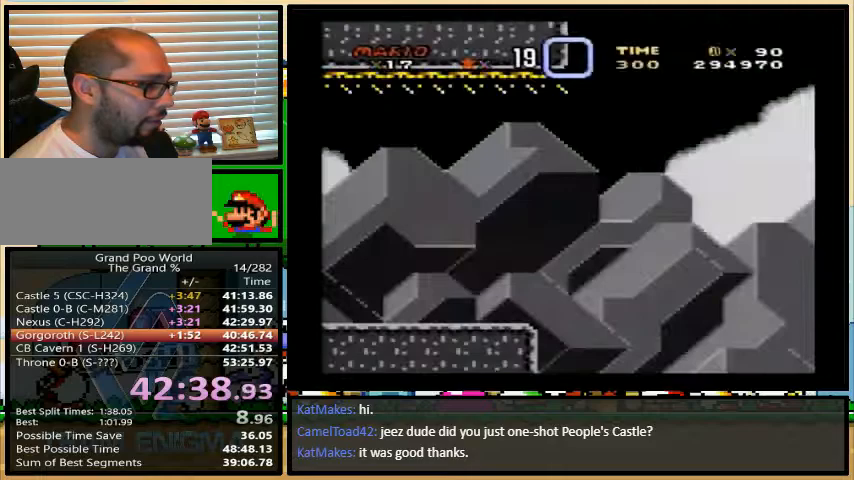
{"buttons": ["A", "X", "DPAD_UP", "DPAD_RIGHT"], "events": [[367, "A", "down"]]}
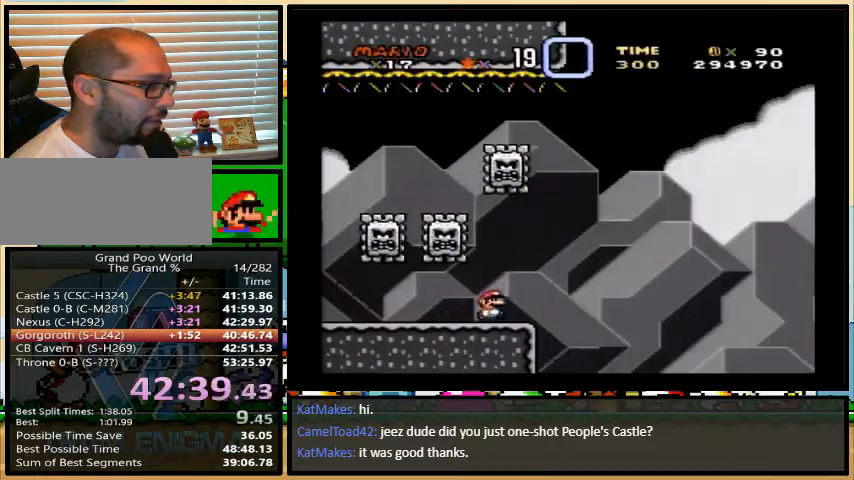
{"buttons": ["A", "X", "DPAD_RIGHT"], "events": [[133, "DPAD_UP", "up"]]}
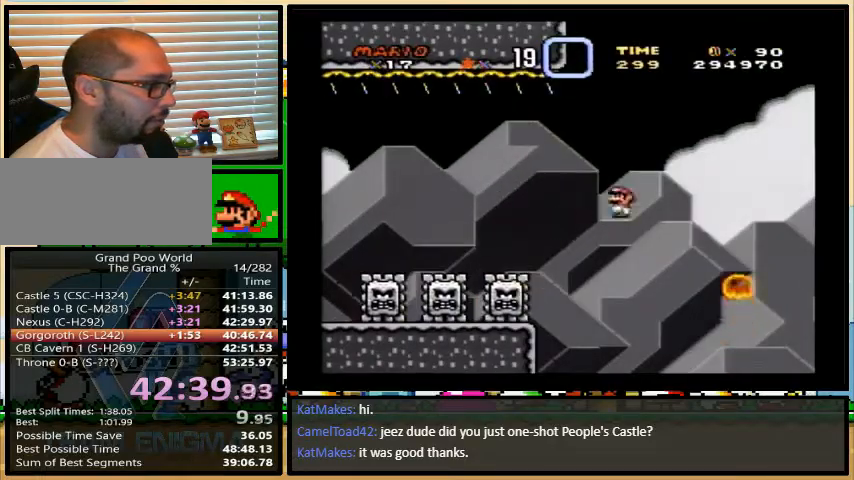
{"buttons": ["A", "X", "DPAD_RIGHT"], "events": []}
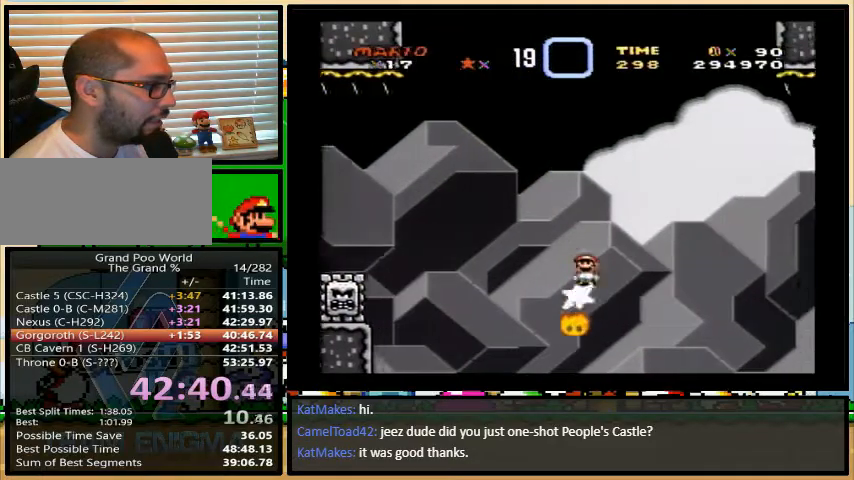
{"buttons": ["A", "X", "DPAD_RIGHT"], "events": []}
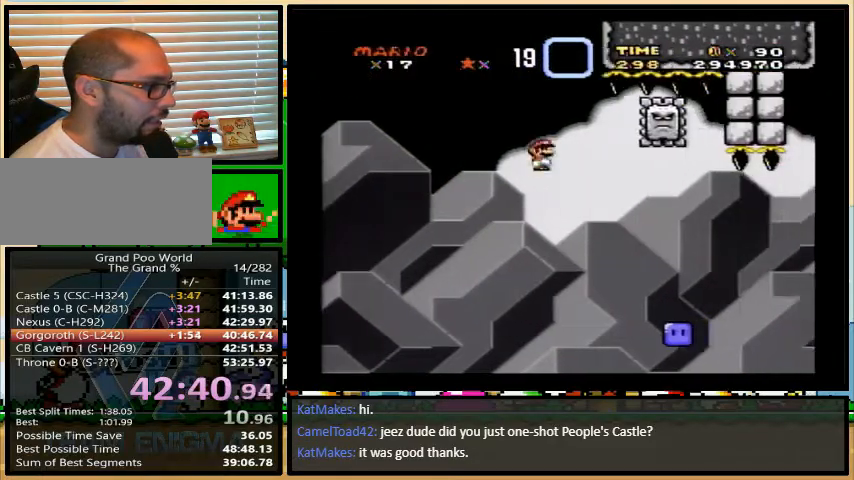
{"buttons": ["B", "Y", "DPAD_UP", "DPAD_RIGHT"], "events": [[100, "X", "up"], [133, "A", "up"], [333, "DPAD_UP", "down"], [367, "B", "down"], [367, "Y", "down"]]}